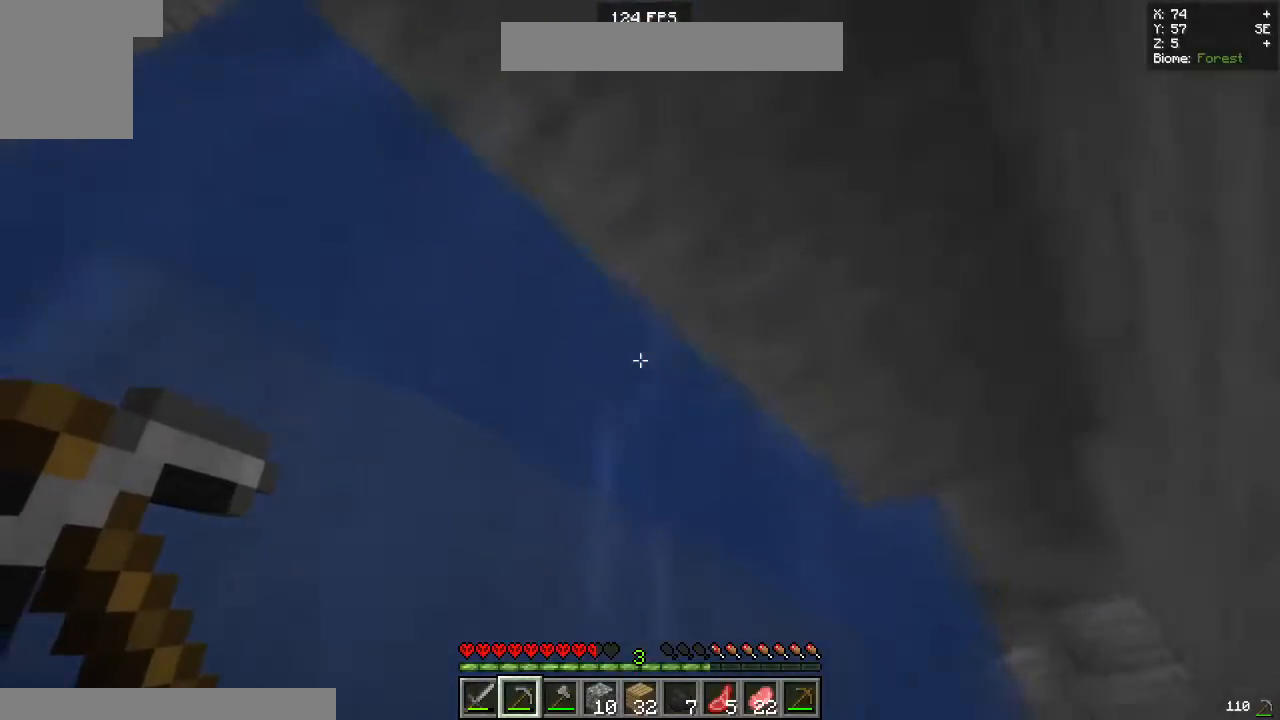
Gameplay with keyboard and mouse; each line is a JSON object with the keys and mouse buttons held at the frame after it. "events" lists presses ("down") and releases ("up") of "a", "d", "s", "space", "w", "mouse_left" and "mouse_right" between this image and that frame as [ms after this image, input, new state], when the widget could be followed in between. "mouse_left", "mouse_right" = the "left", "right" buttons of the "mouse" list. No other keys are recorded. Fast repeated clicks can show as one long hold. Mouse movement is not recorded.
{"keys": ["w"], "mouse": [], "events": [[33, "space", "up"], [433, "d", "up"]]}
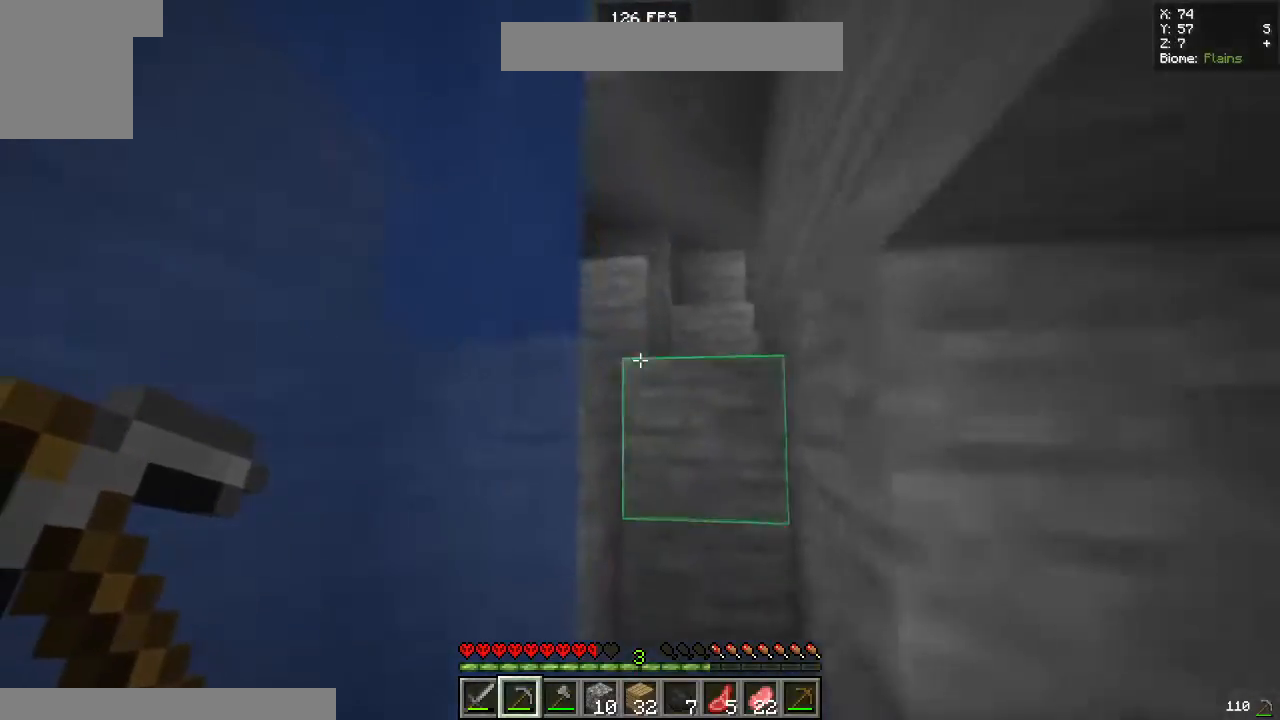
{"keys": [], "mouse": ["left"], "events": [[367, "w", "up"], [450, "mouse_left", "down"]]}
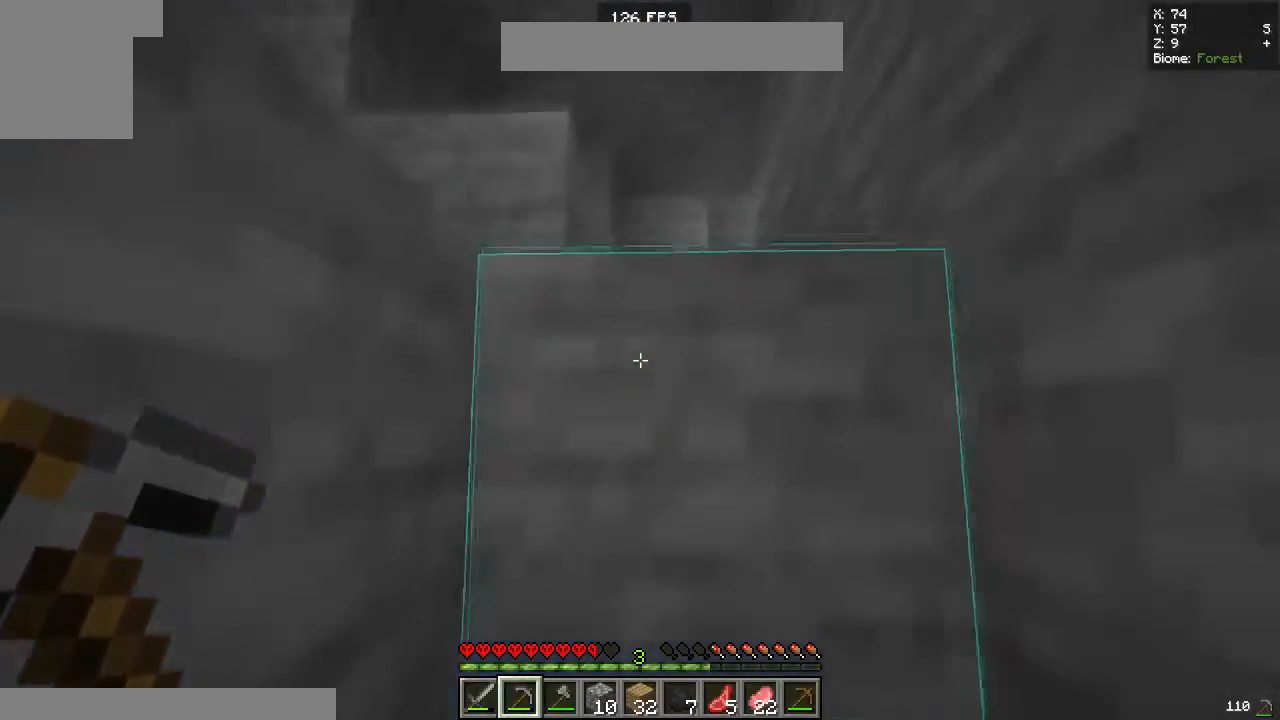
{"keys": ["d", "w"], "mouse": ["left"], "events": [[33, "s", "down"], [200, "s", "up"], [300, "w", "down"], [400, "d", "down"]]}
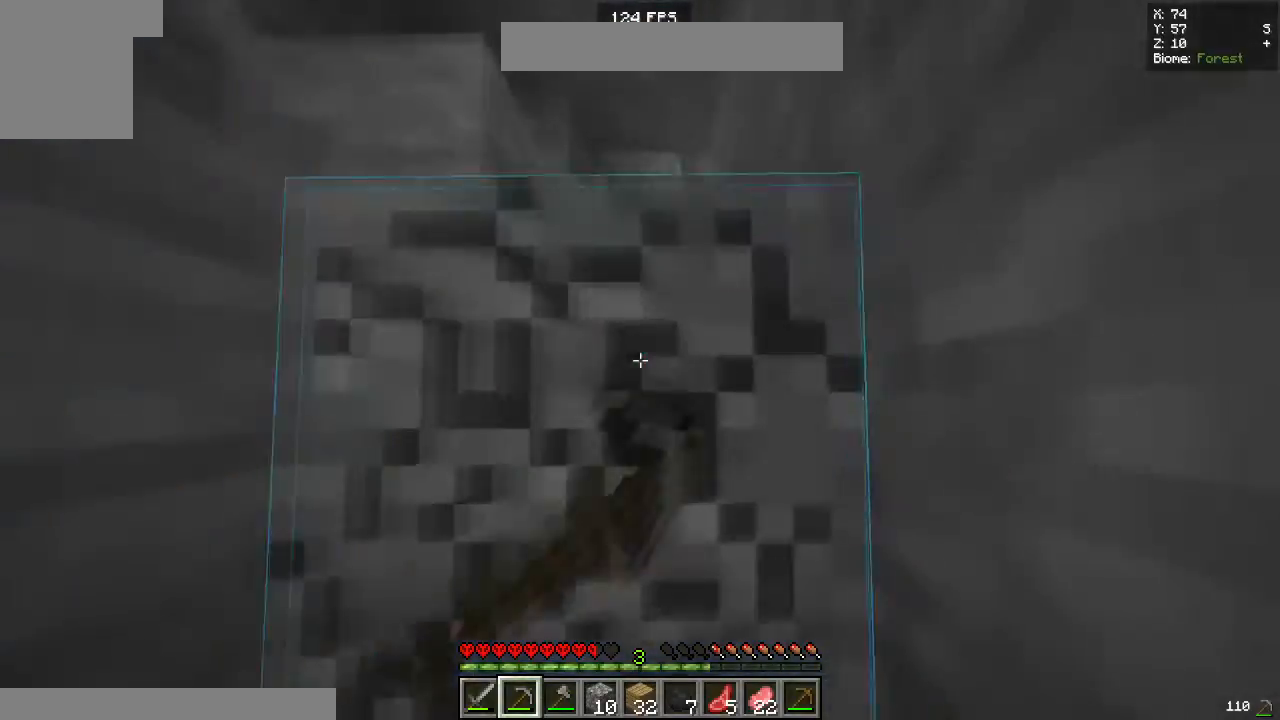
{"keys": ["w"], "mouse": [], "events": [[33, "d", "up"], [200, "space", "down"], [350, "mouse_left", "up"], [400, "space", "up"]]}
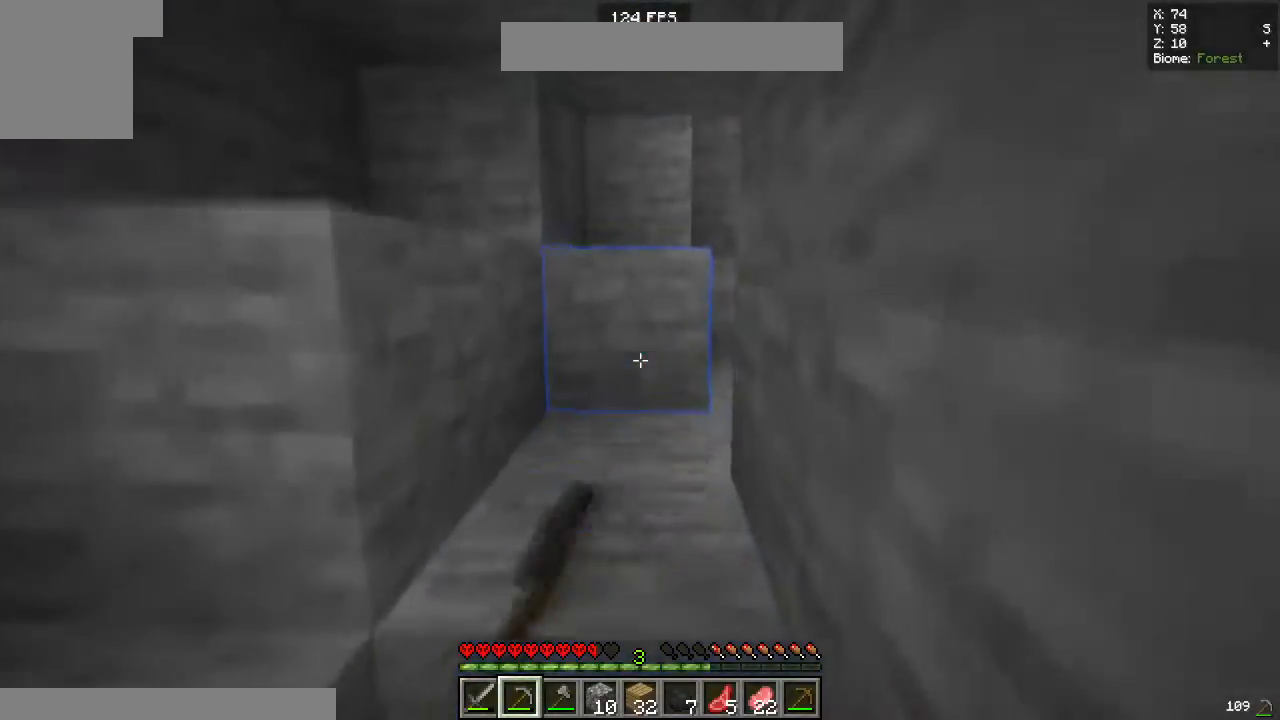
{"keys": ["w"], "mouse": [], "events": [[50, "a", "down"], [183, "a", "up"], [200, "space", "down"], [400, "space", "up"]]}
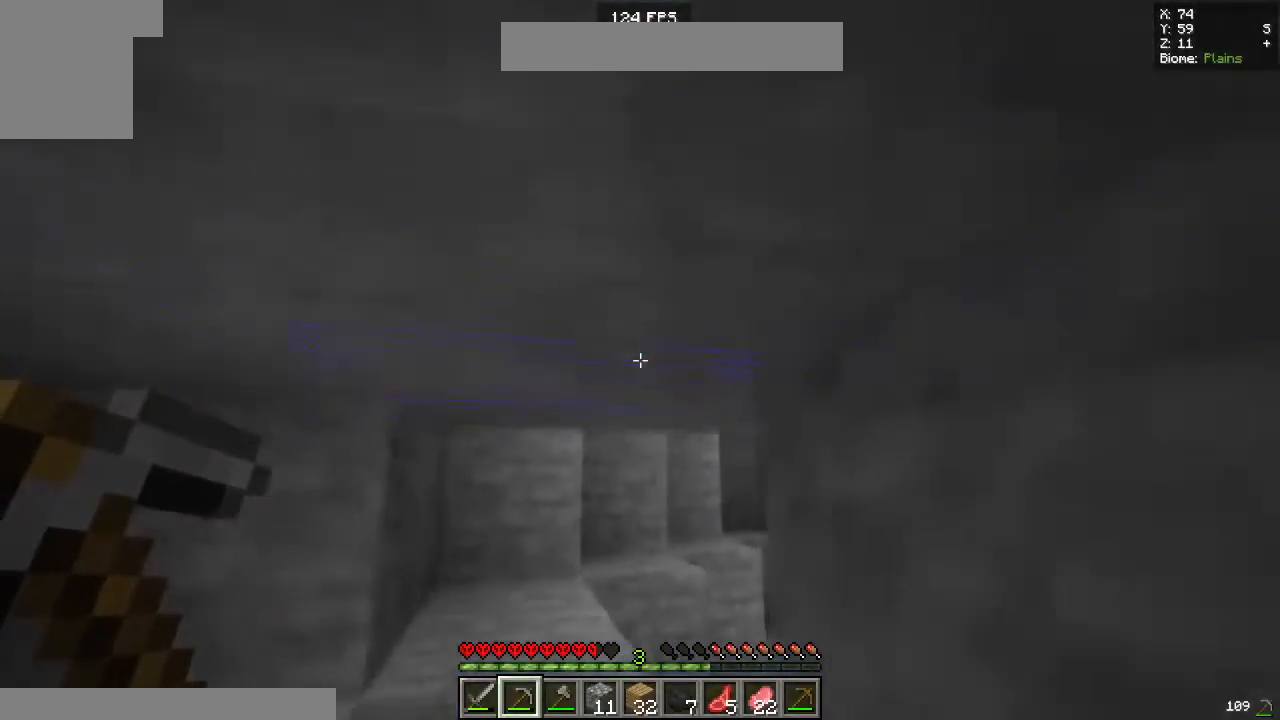
{"keys": ["d", "w"], "mouse": [], "events": [[117, "space", "down"], [233, "space", "up"], [300, "space", "down"], [333, "d", "down"], [450, "space", "up"]]}
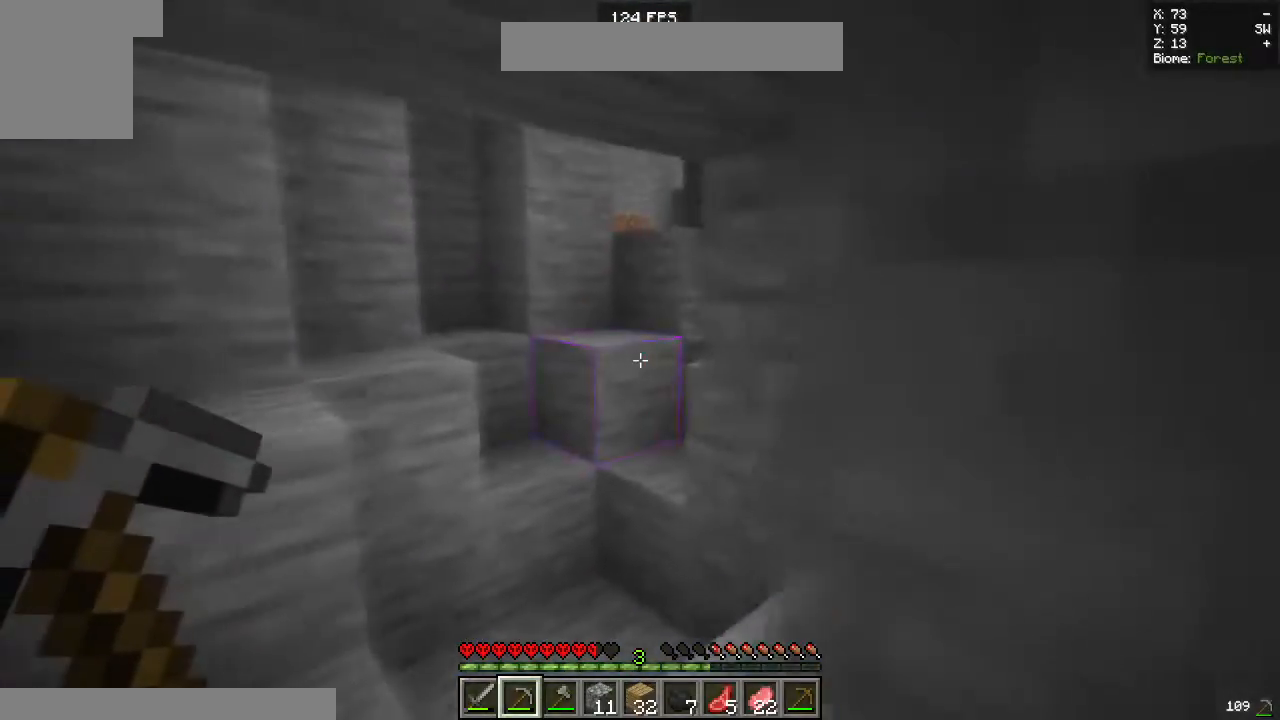
{"keys": ["a", "w"], "mouse": [], "events": [[50, "d", "up"], [100, "a", "down"], [250, "a", "up"], [250, "d", "down"], [367, "d", "up"], [450, "a", "down"]]}
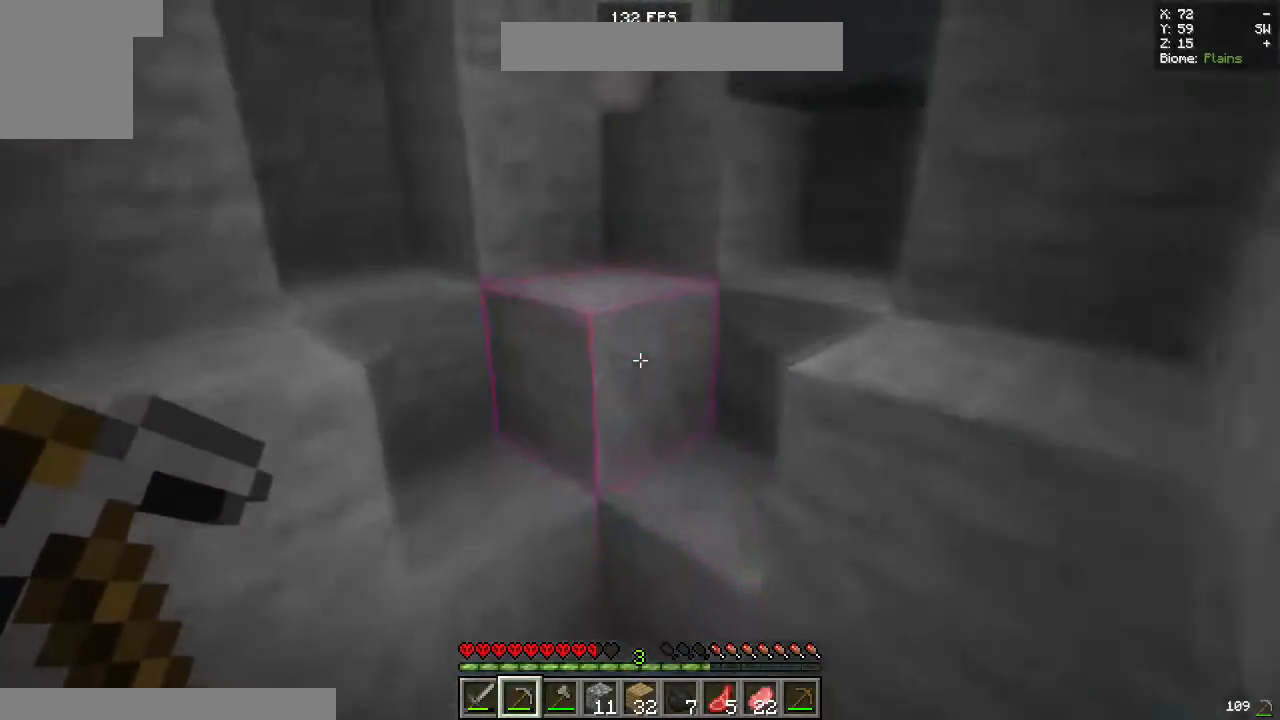
{"keys": ["w"], "mouse": [], "events": [[150, "d", "down"], [183, "a", "up"], [267, "space", "down"], [417, "d", "up"], [500, "space", "up"]]}
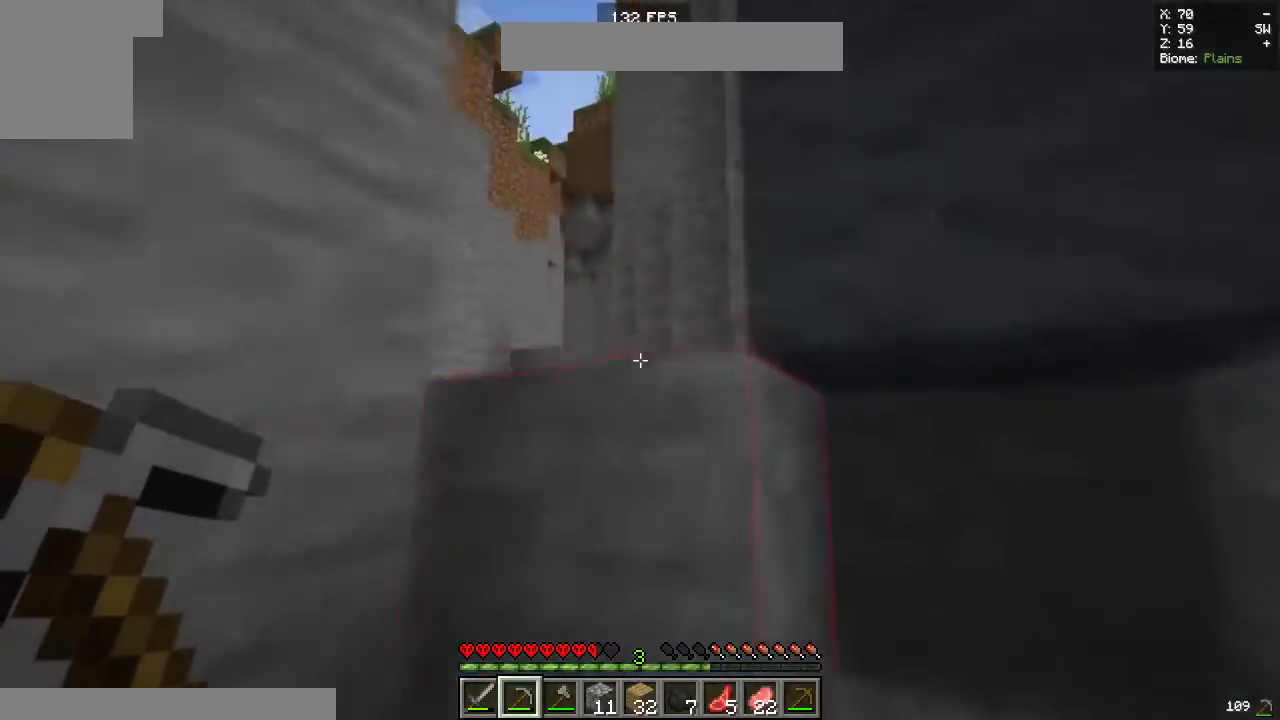
{"keys": ["a", "w"], "mouse": [], "events": [[33, "d", "down"], [150, "a", "down"], [200, "d", "up"], [200, "space", "down"], [417, "space", "up"]]}
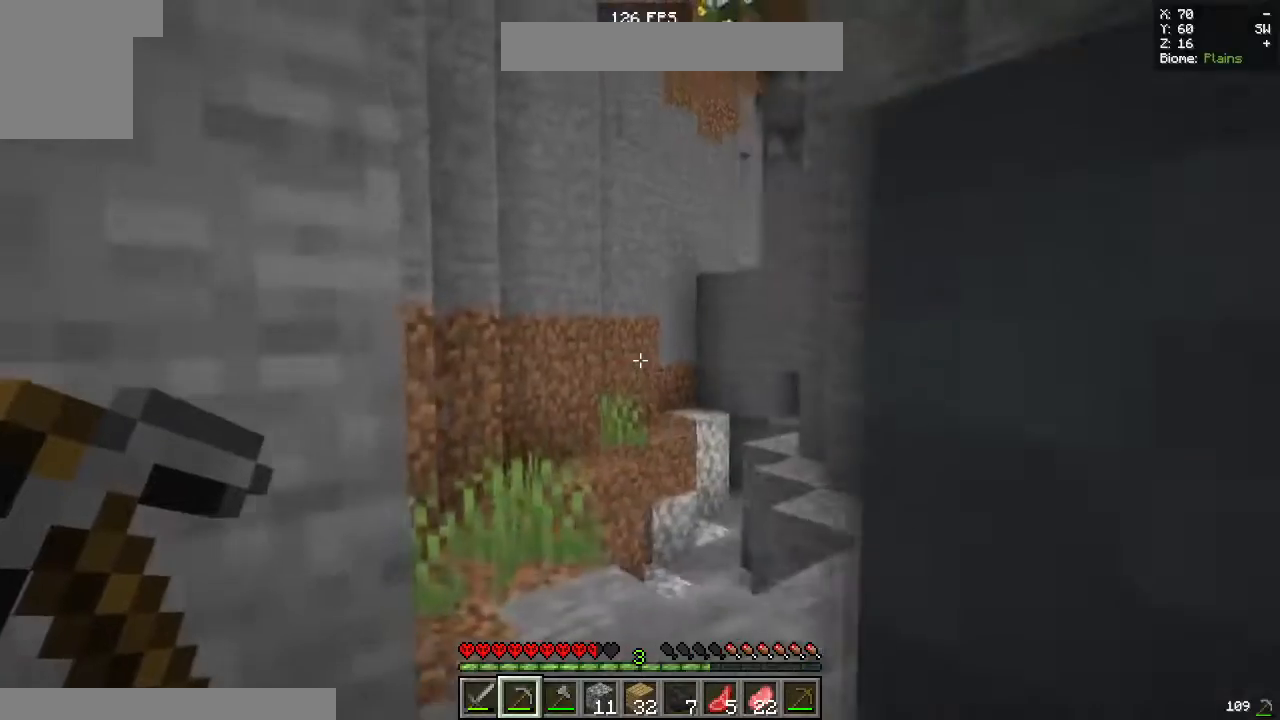
{"keys": ["d", "w"], "mouse": [], "events": [[33, "a", "up"], [50, "d", "down"], [150, "d", "up"], [217, "space", "down"], [250, "d", "down"], [433, "space", "up"]]}
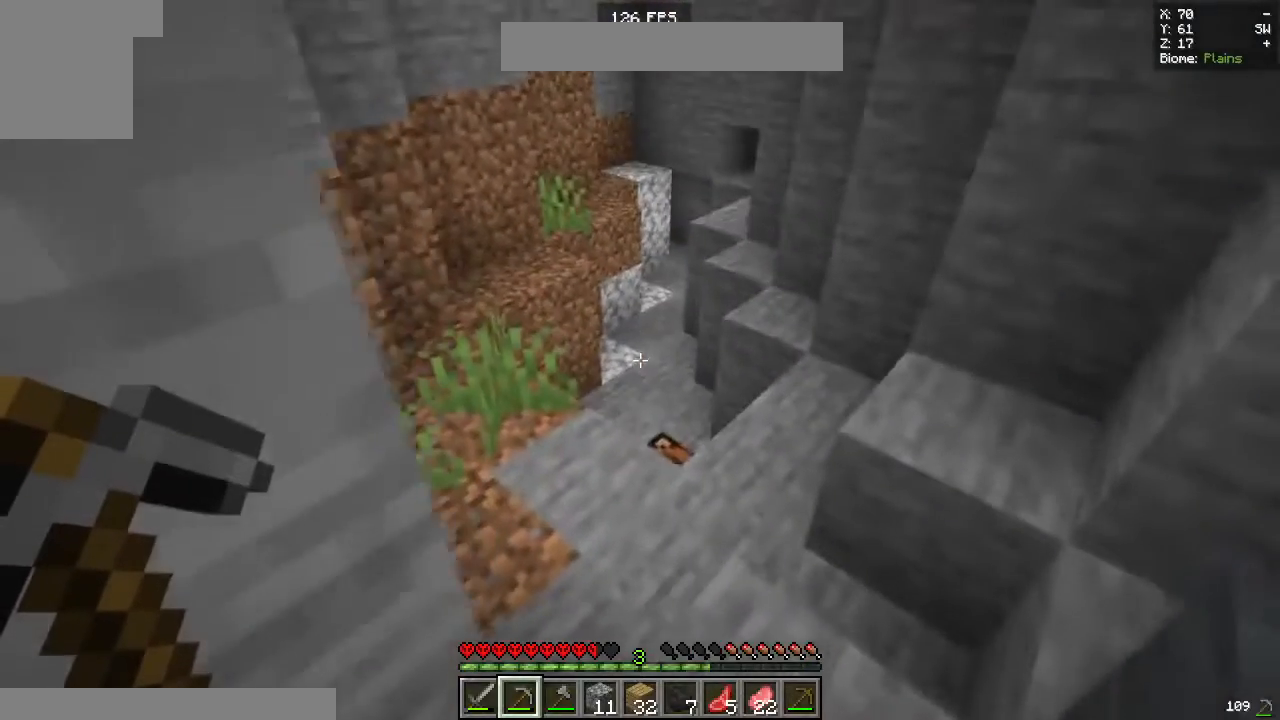
{"keys": ["w"], "mouse": [], "events": [[83, "d", "up"], [217, "space", "down"], [250, "a", "down"], [417, "space", "up"], [467, "a", "up"]]}
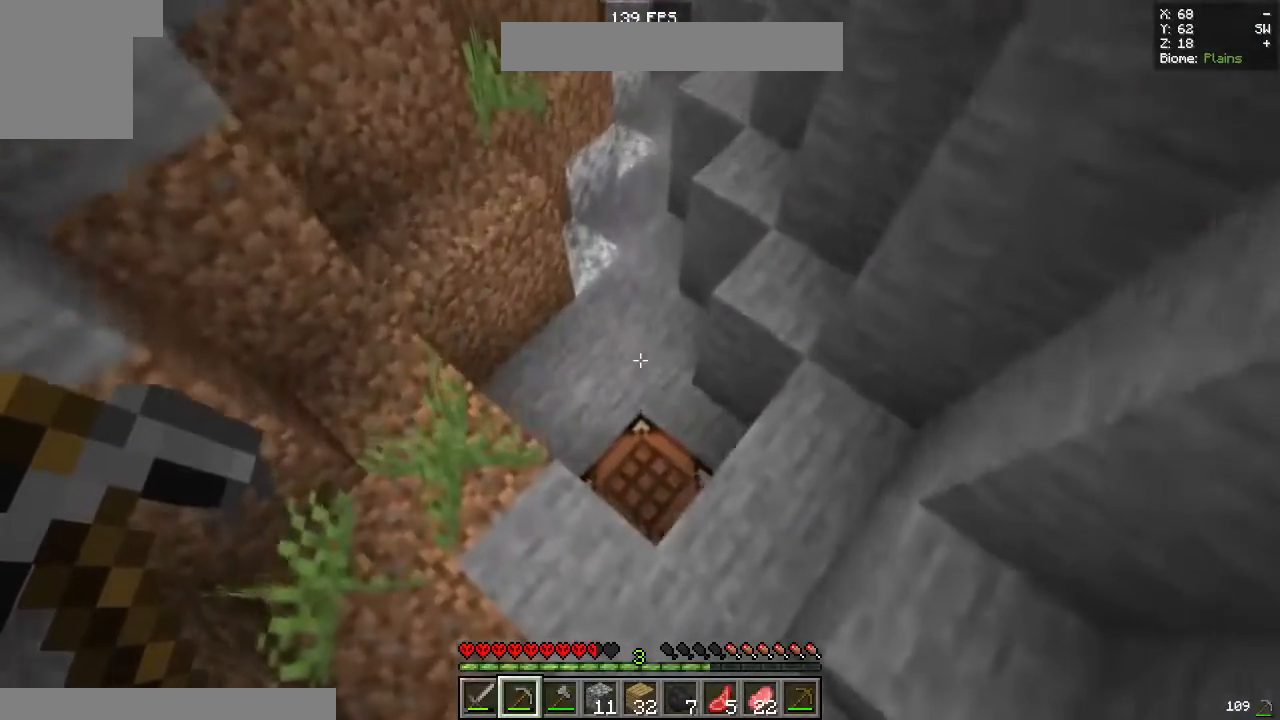
{"keys": [], "mouse": []}
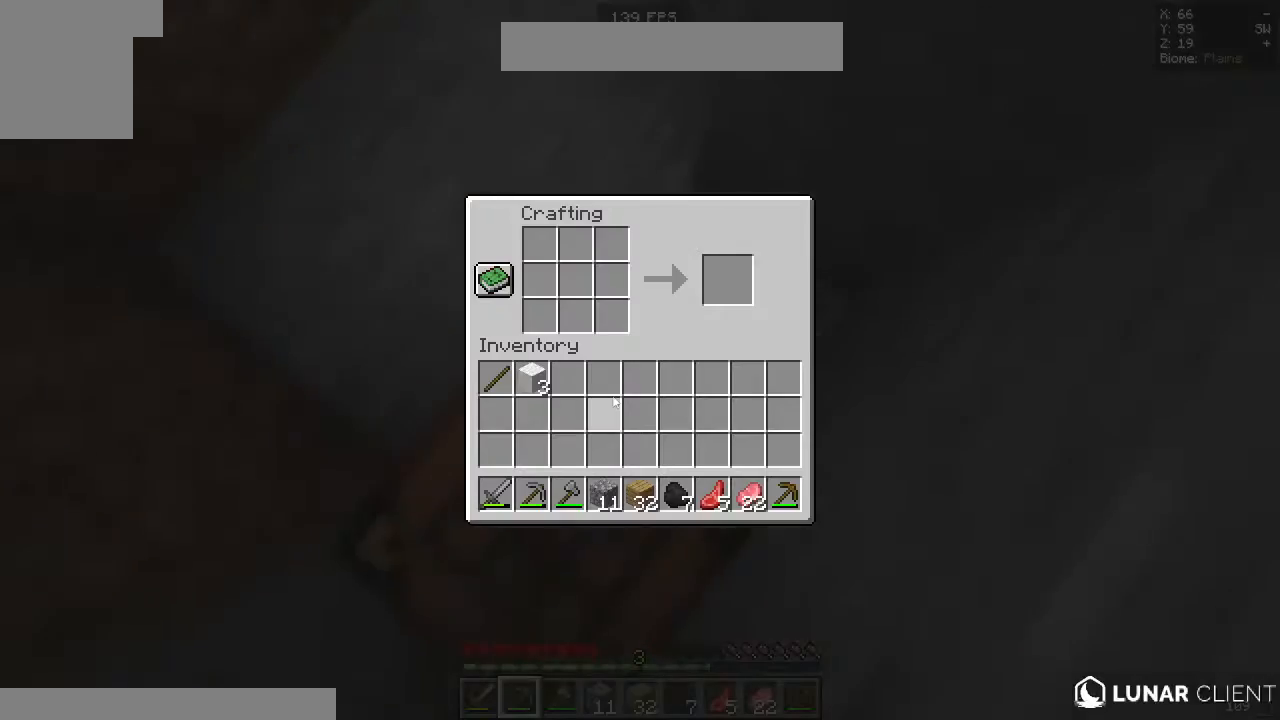
{"keys": [], "mouse": [], "events": []}
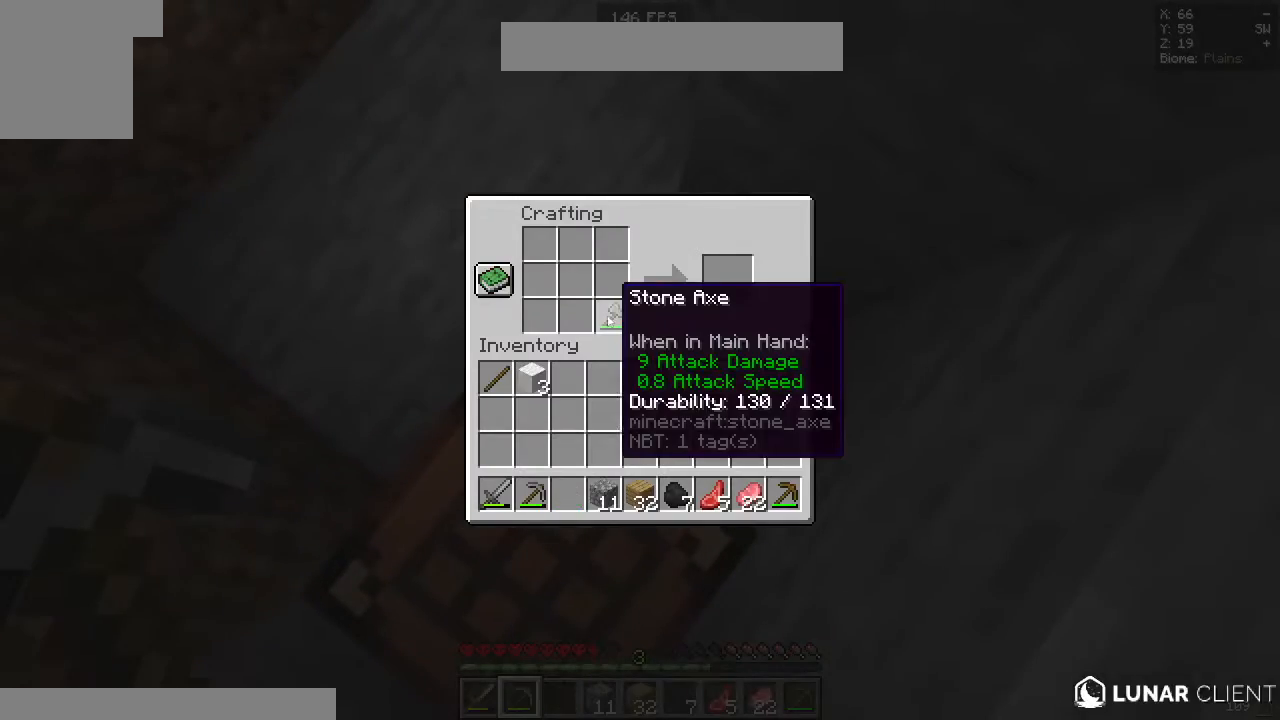
{"keys": [], "mouse": [], "events": []}
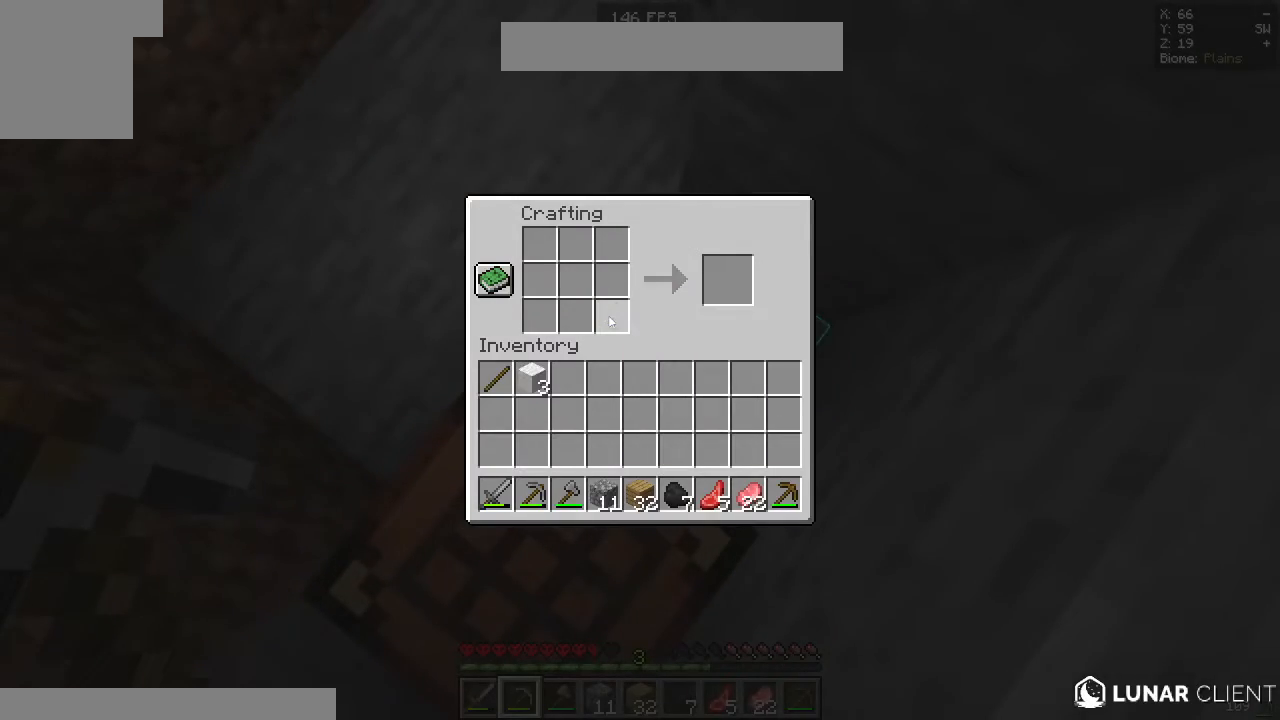
{"keys": [], "mouse": [], "events": []}
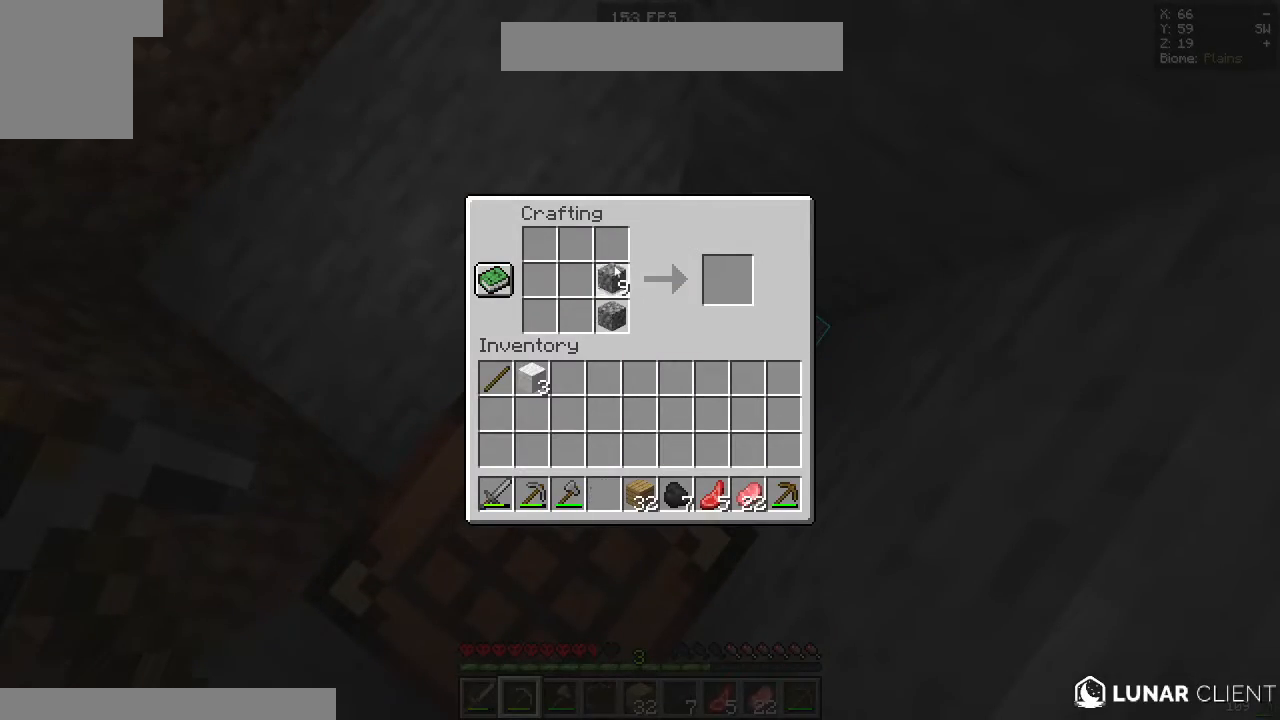
{"keys": [], "mouse": [], "events": []}
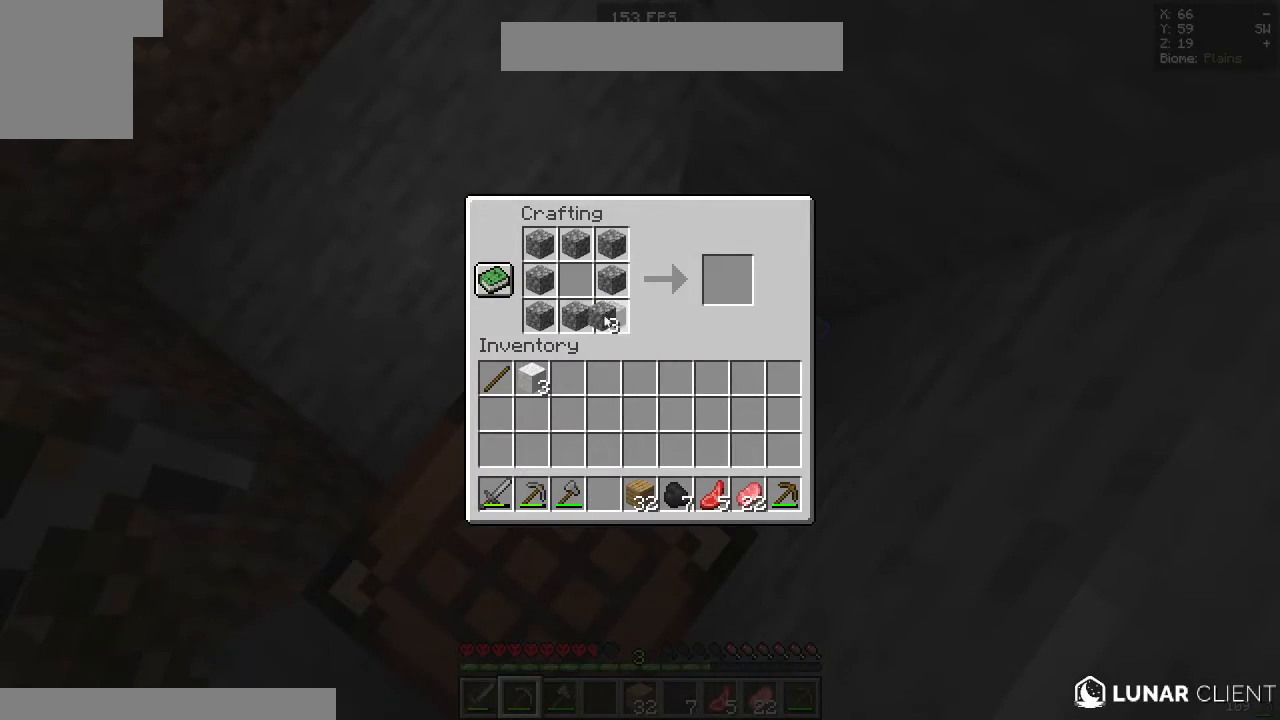
{"keys": [], "mouse": [], "events": []}
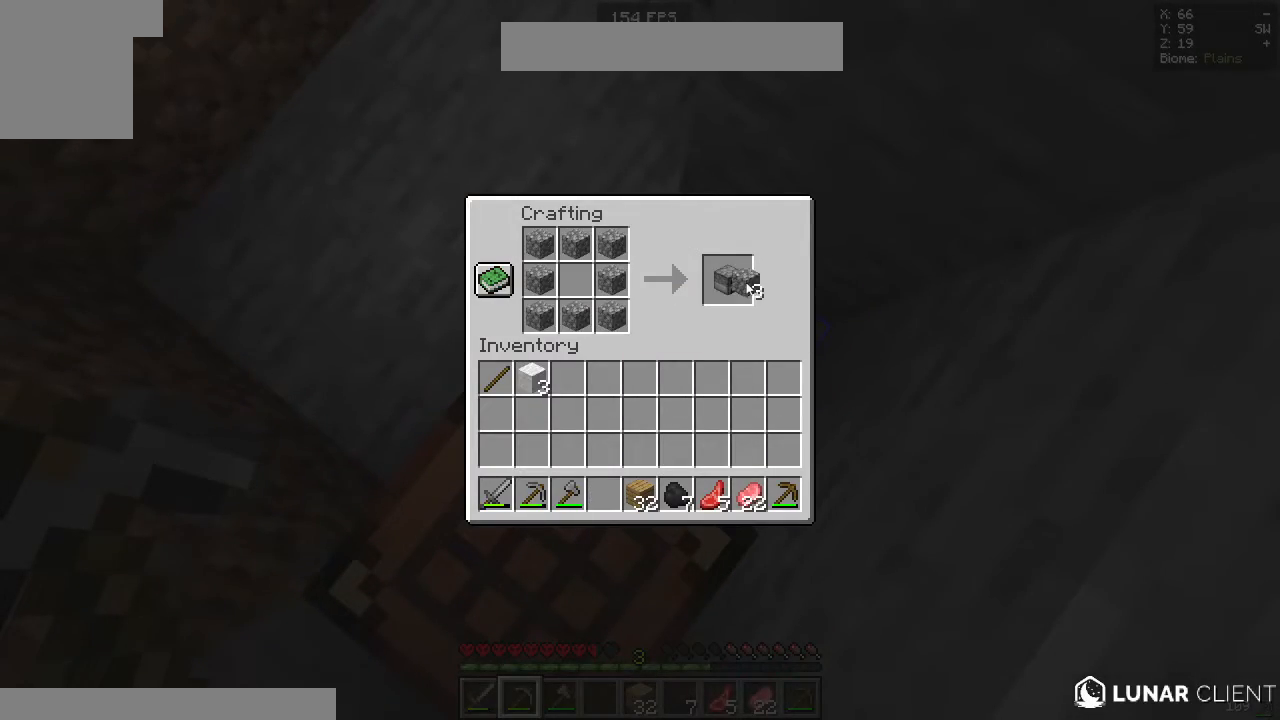
{"keys": [], "mouse": ["left"], "events": [[467, "mouse_left", "down"]]}
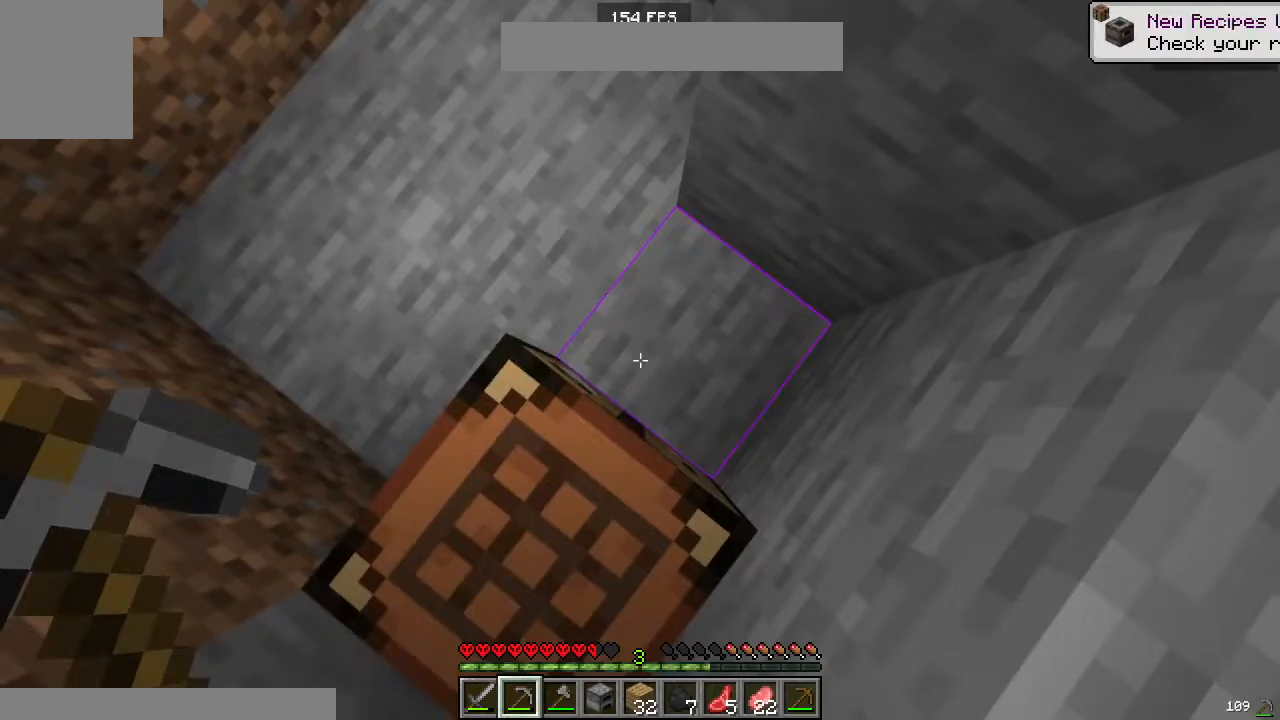
{"keys": ["a", "w"], "mouse": [], "events": [[100, "mouse_left", "up"], [367, "w", "down"], [400, "a", "down"]]}
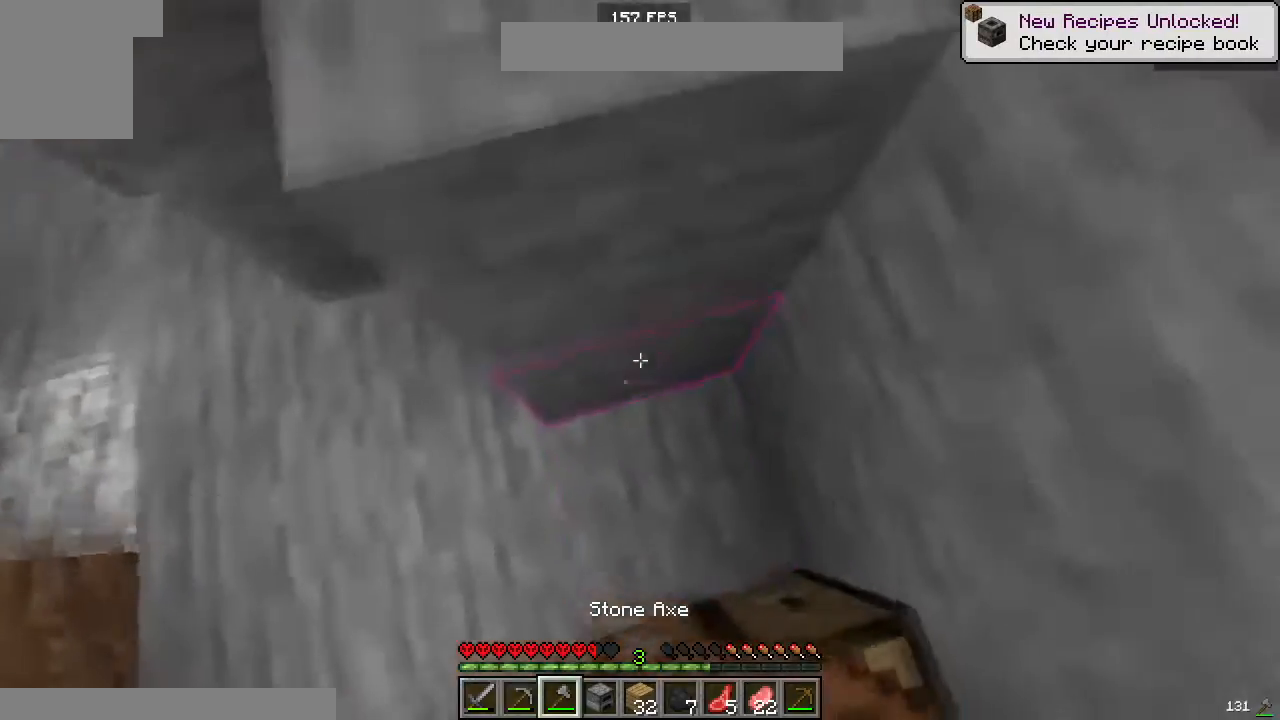
{"keys": [], "mouse": ["right"], "events": [[100, "w", "up"], [200, "s", "down"], [217, "a", "up"], [400, "mouse_right", "down"], [500, "s", "up"]]}
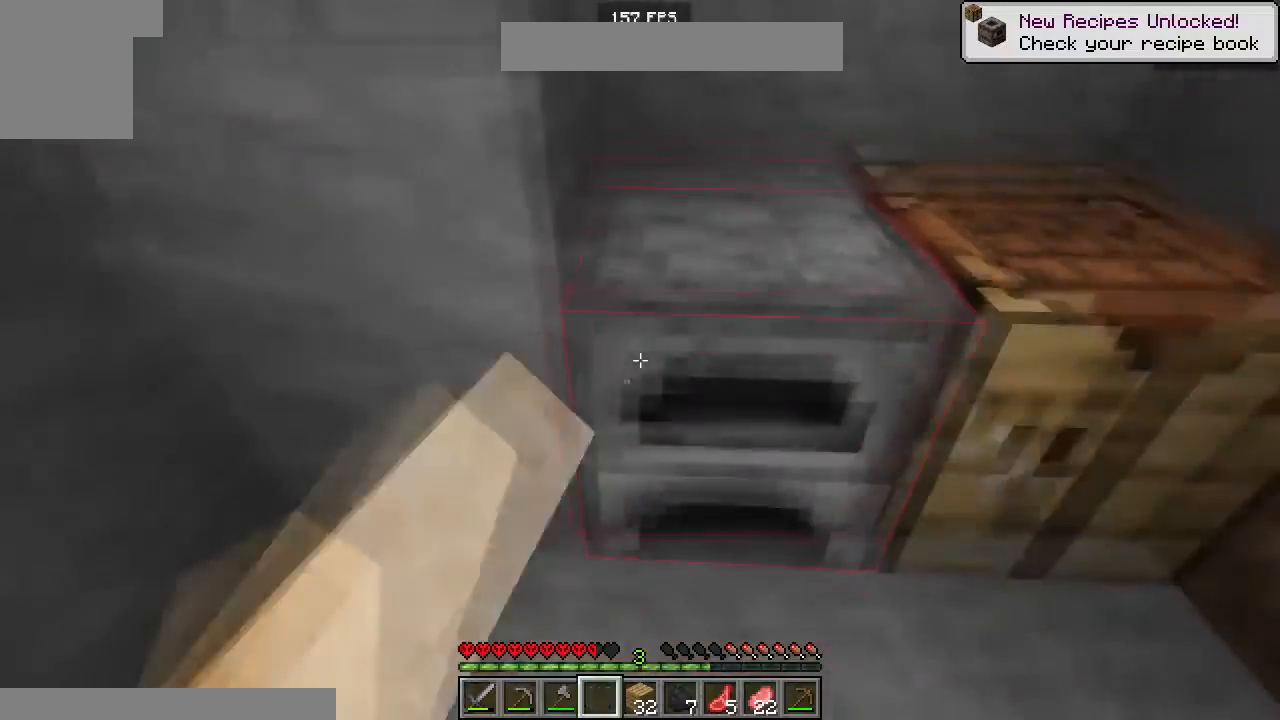
{"keys": [], "mouse": ["left"], "events": [[83, "mouse_left", "down"], [83, "mouse_right", "up"]]}
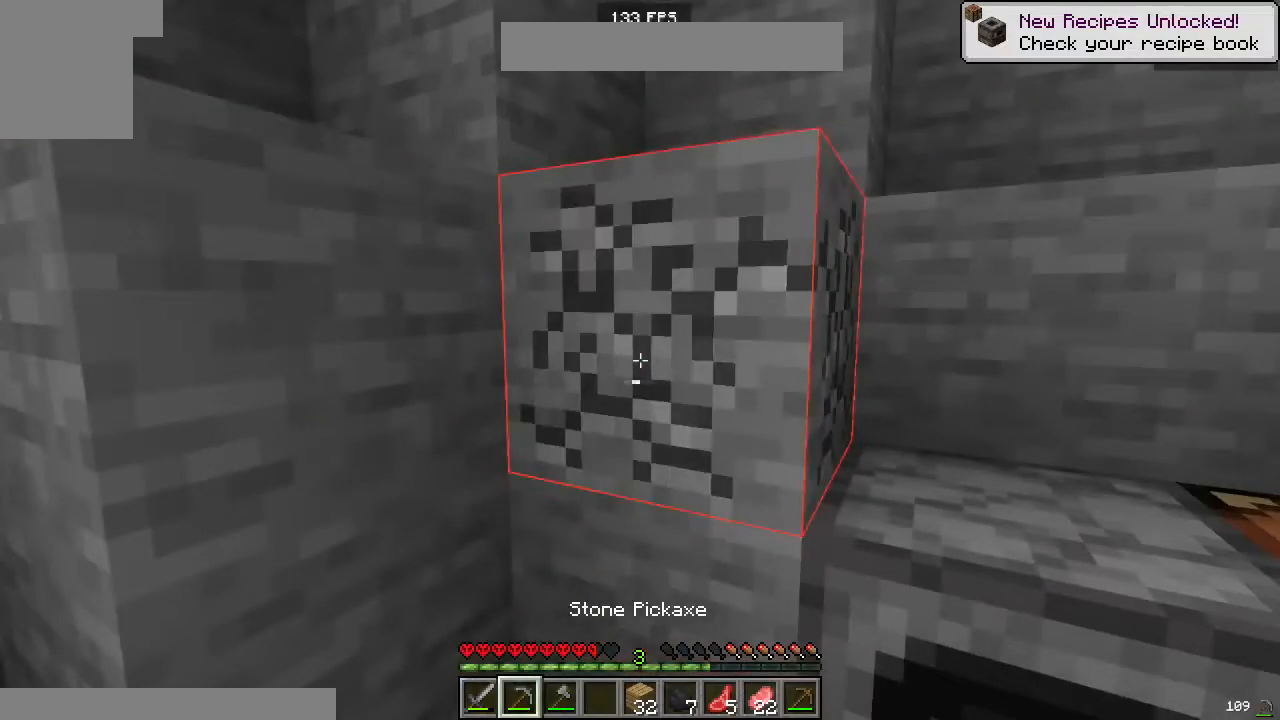
{"keys": [], "mouse": [], "events": [[183, "w", "down"], [350, "mouse_right", "down"], [367, "mouse_left", "up"], [367, "w", "up"], [383, "mouse_right", "up"]]}
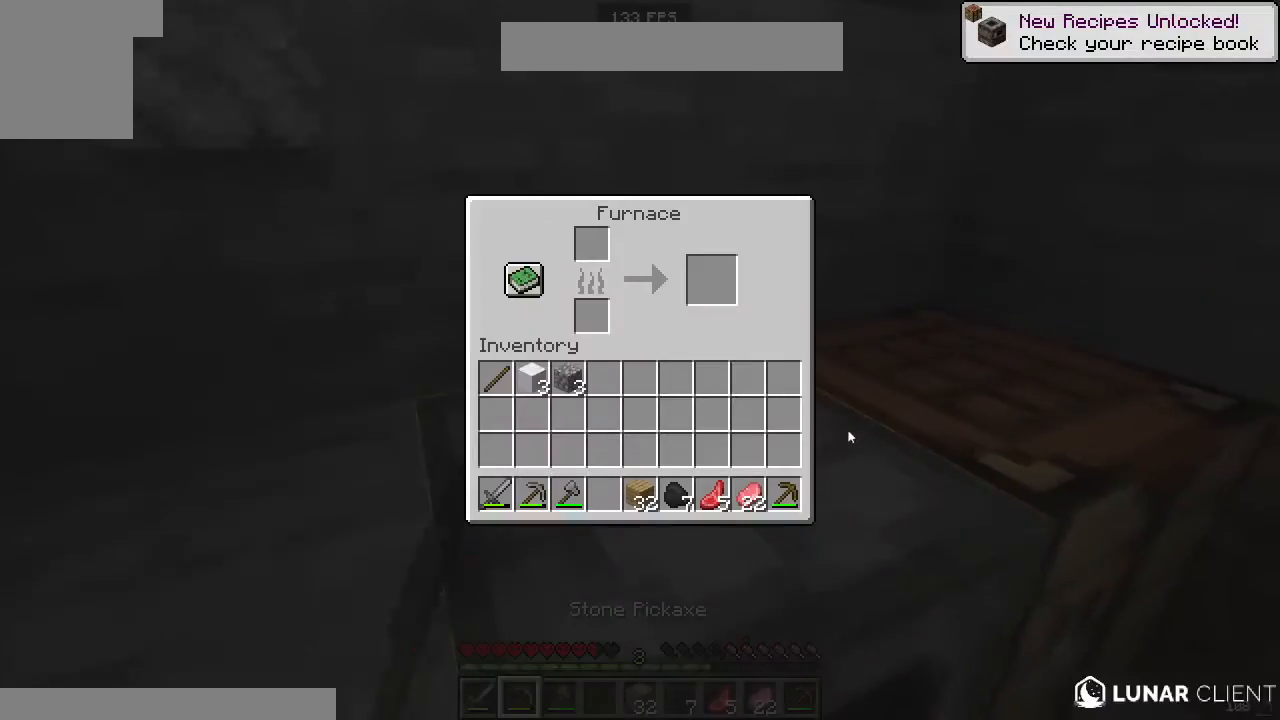
{"keys": [], "mouse": [], "events": []}
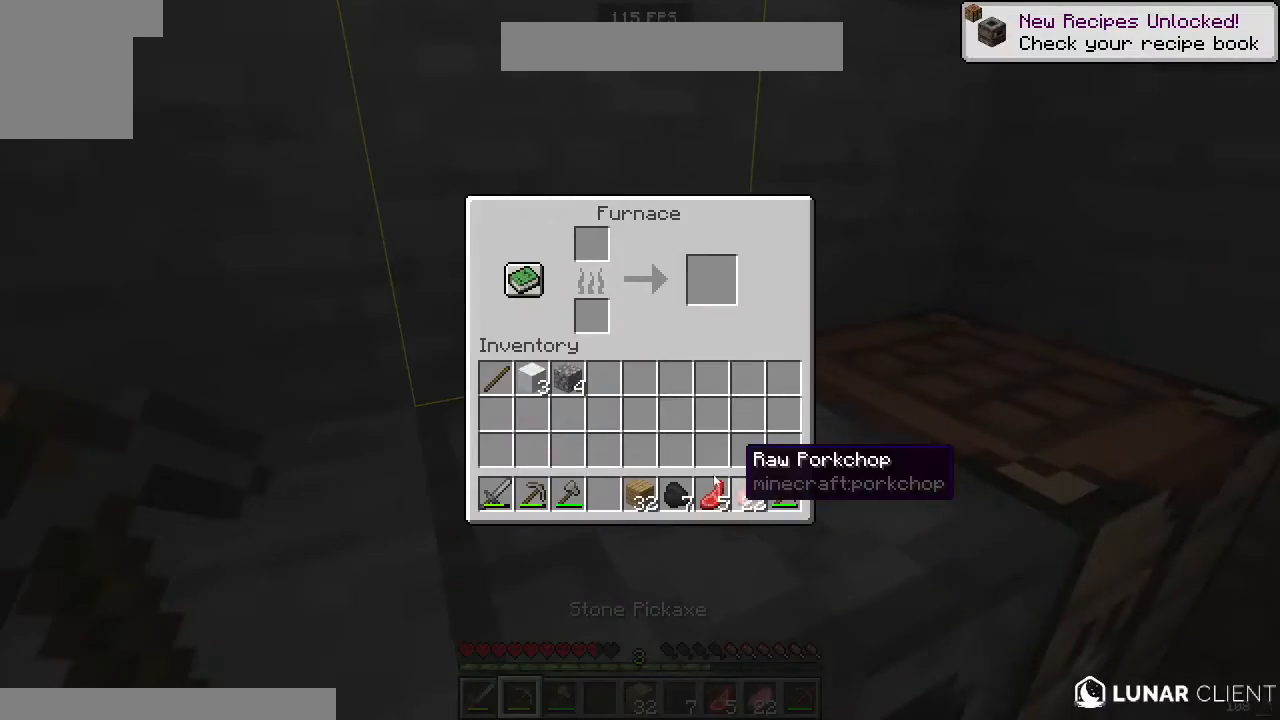
{"keys": [], "mouse": [], "events": []}
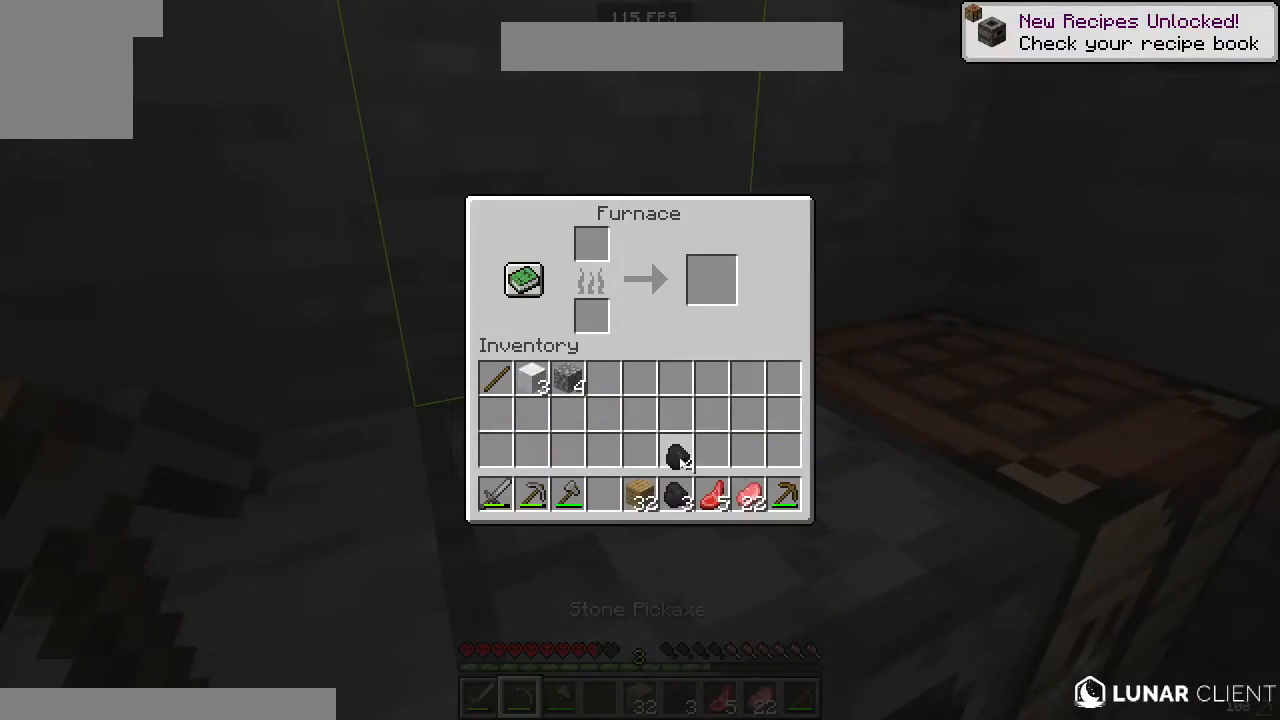
{"keys": [], "mouse": [], "events": []}
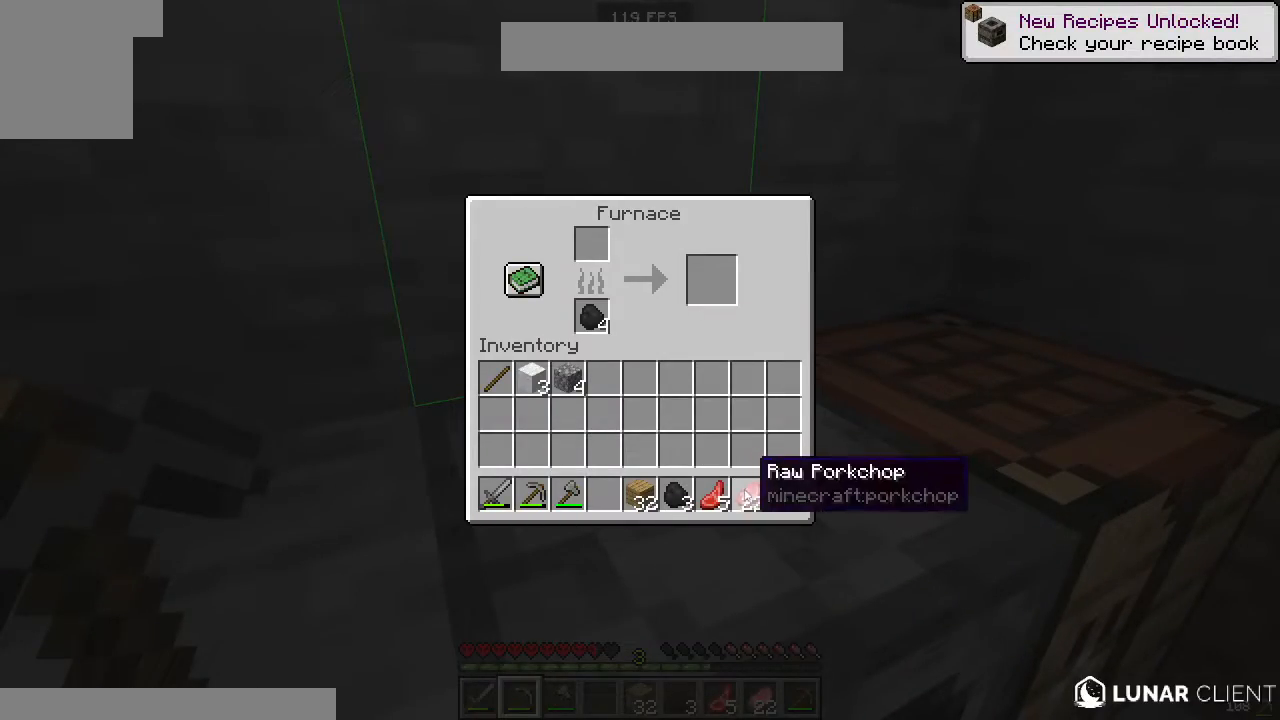
{"keys": [], "mouse": [], "events": []}
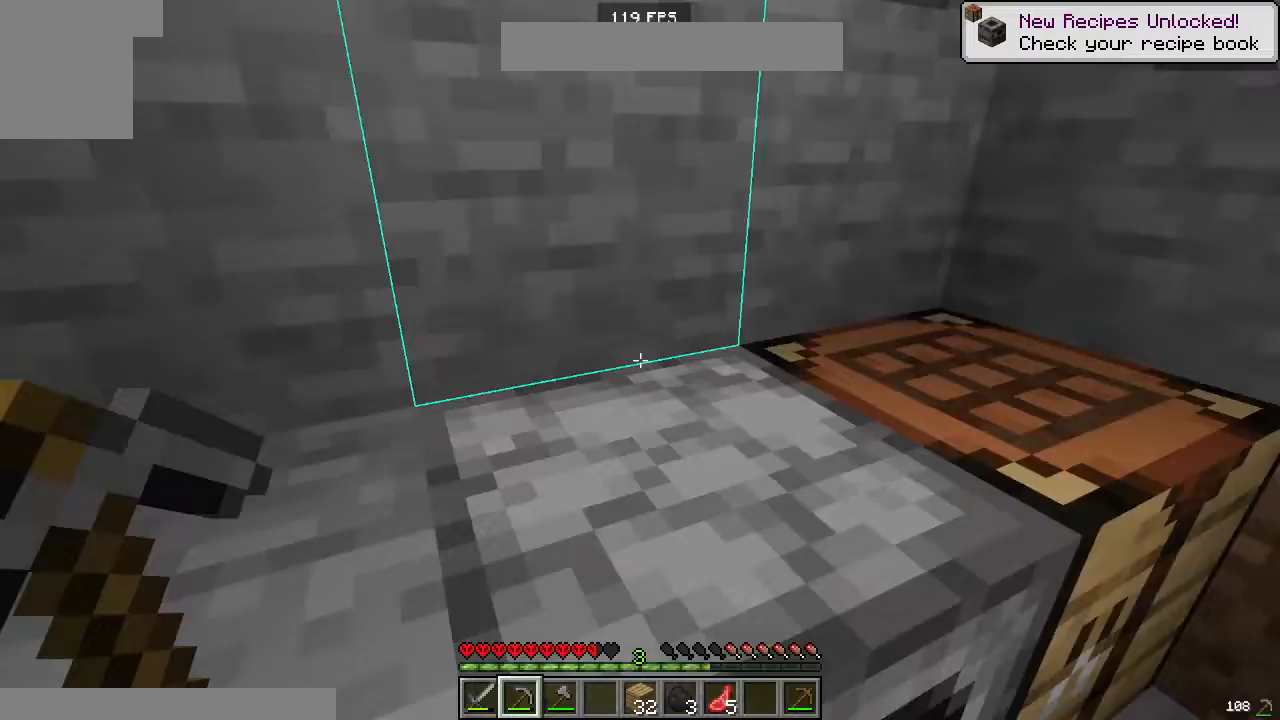
{"keys": ["a", "w"], "mouse": ["left"], "events": [[100, "mouse_left", "down"], [450, "a", "down"], [500, "w", "down"]]}
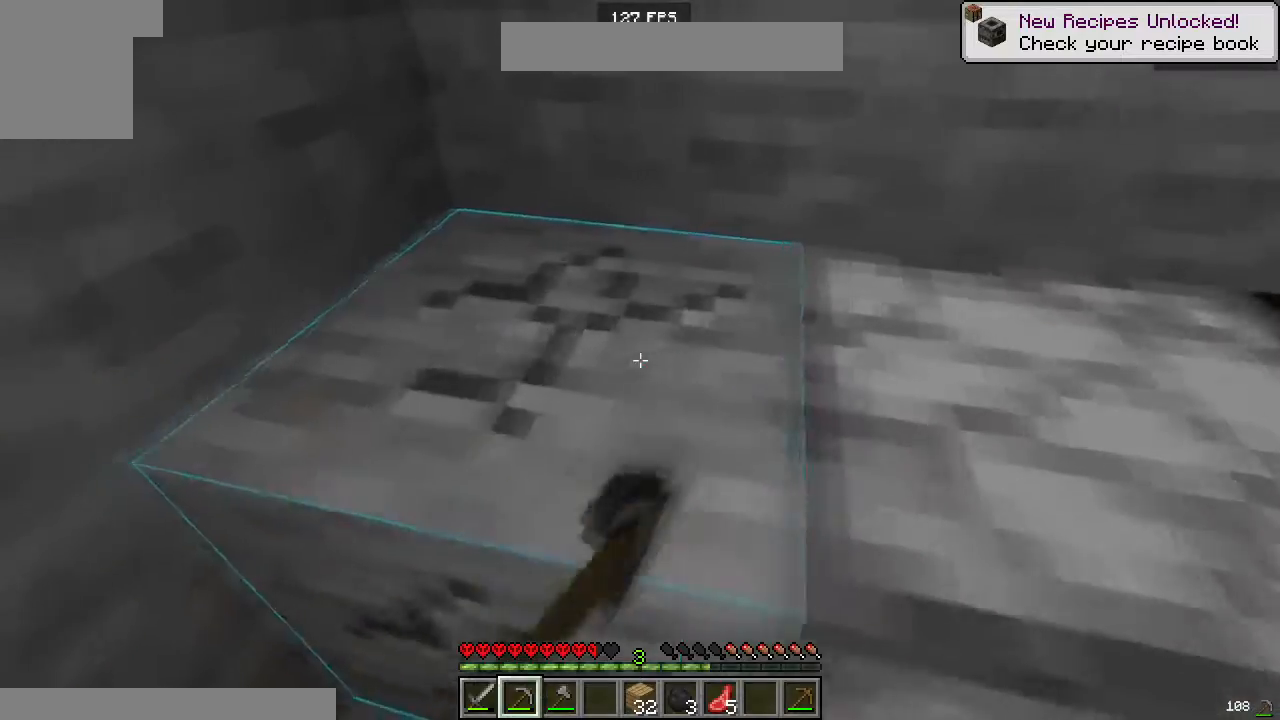
{"keys": [], "mouse": ["left"], "events": [[100, "a", "up"], [100, "w", "up"]]}
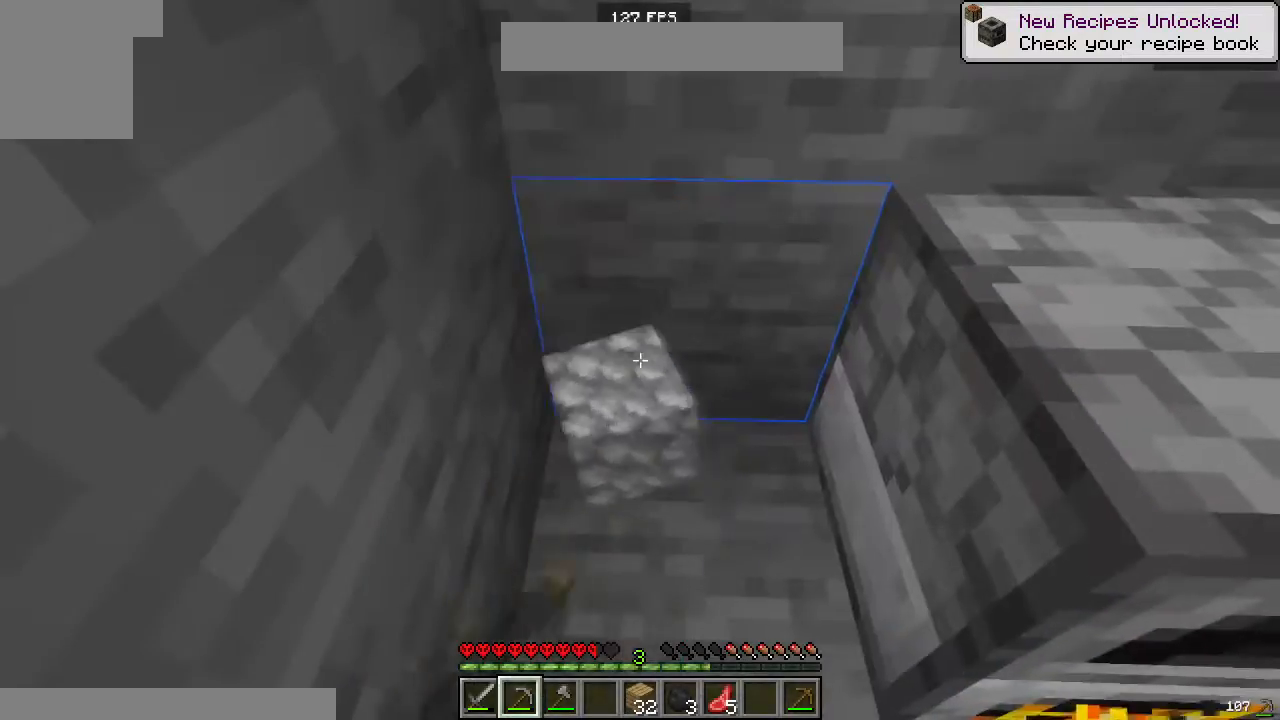
{"keys": [], "mouse": []}
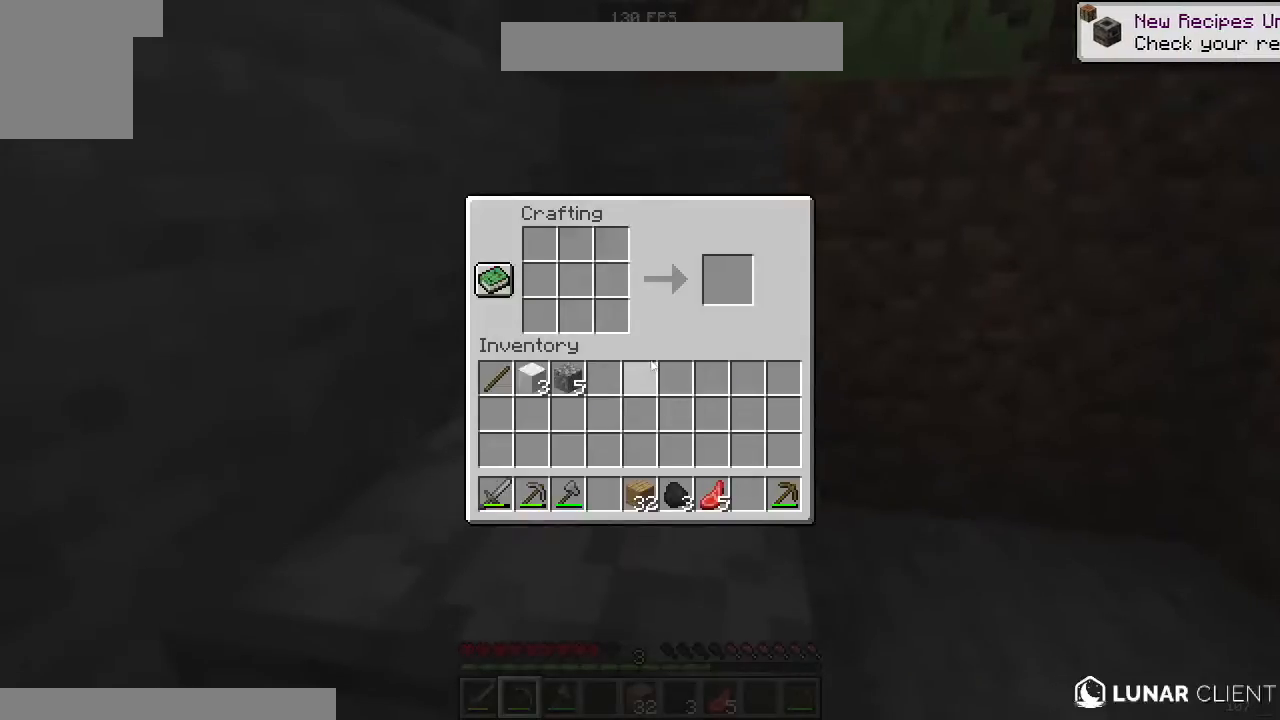
{"keys": [], "mouse": ["left"], "events": [[233, "mouse_left", "down"]]}